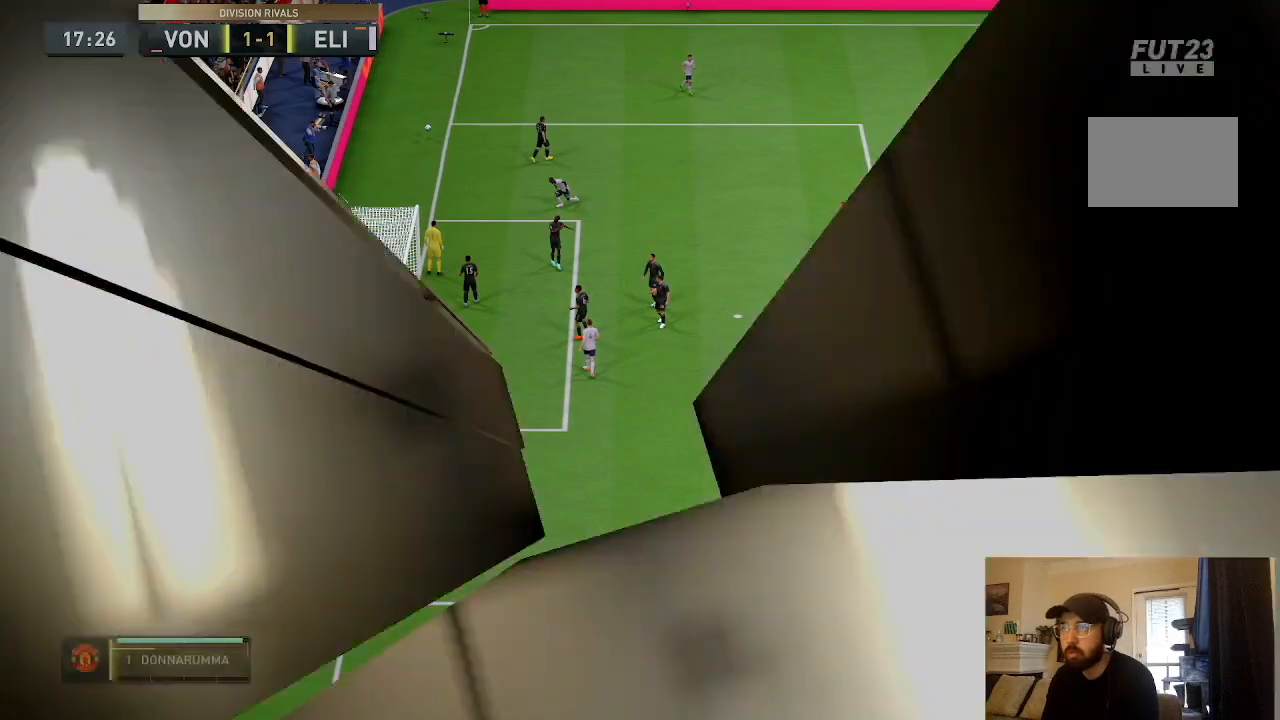
Gameplay with a controller (PlayStation layout); each line is a JSON object with the inputs held at the frame after it. "events" lists button and stick changes between this image and that frame as [ms after this image, input, new state], when the widget could be followed in between. Not read: L3 R3.
{"buttons": [], "left_stick": "center", "right_stick": "center", "events": []}
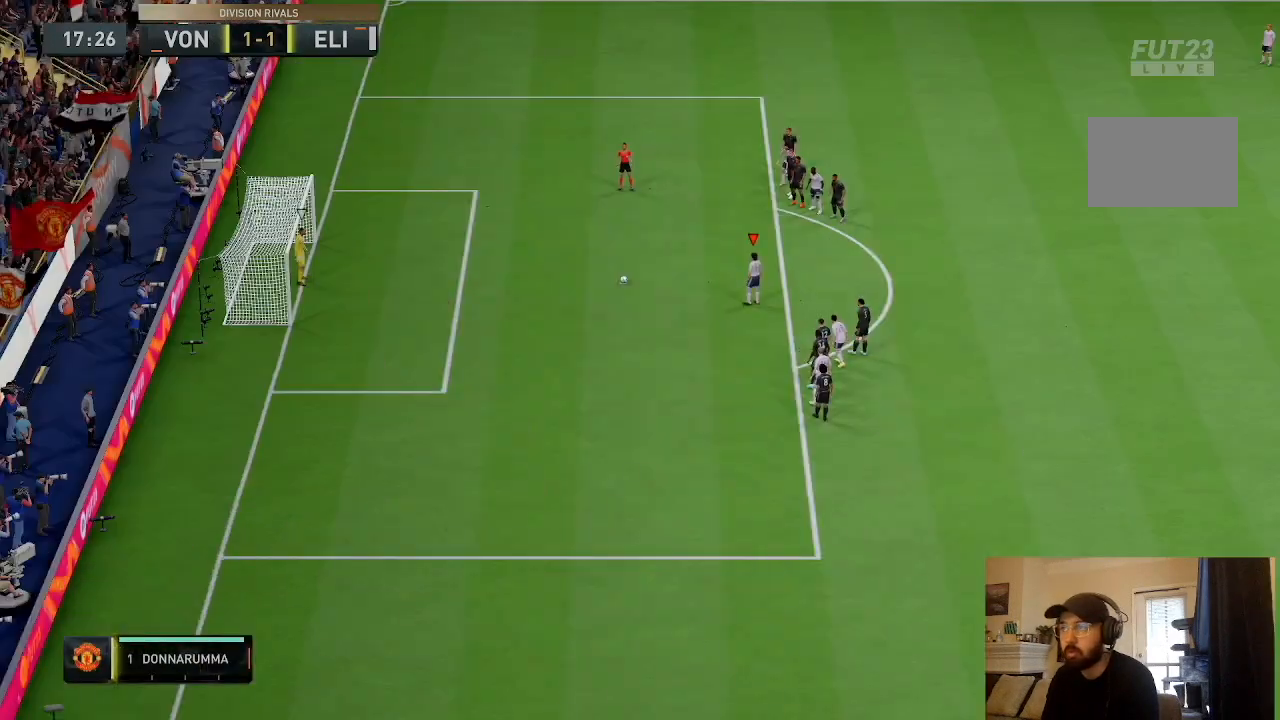
{"buttons": [], "left_stick": "center", "right_stick": "center", "events": []}
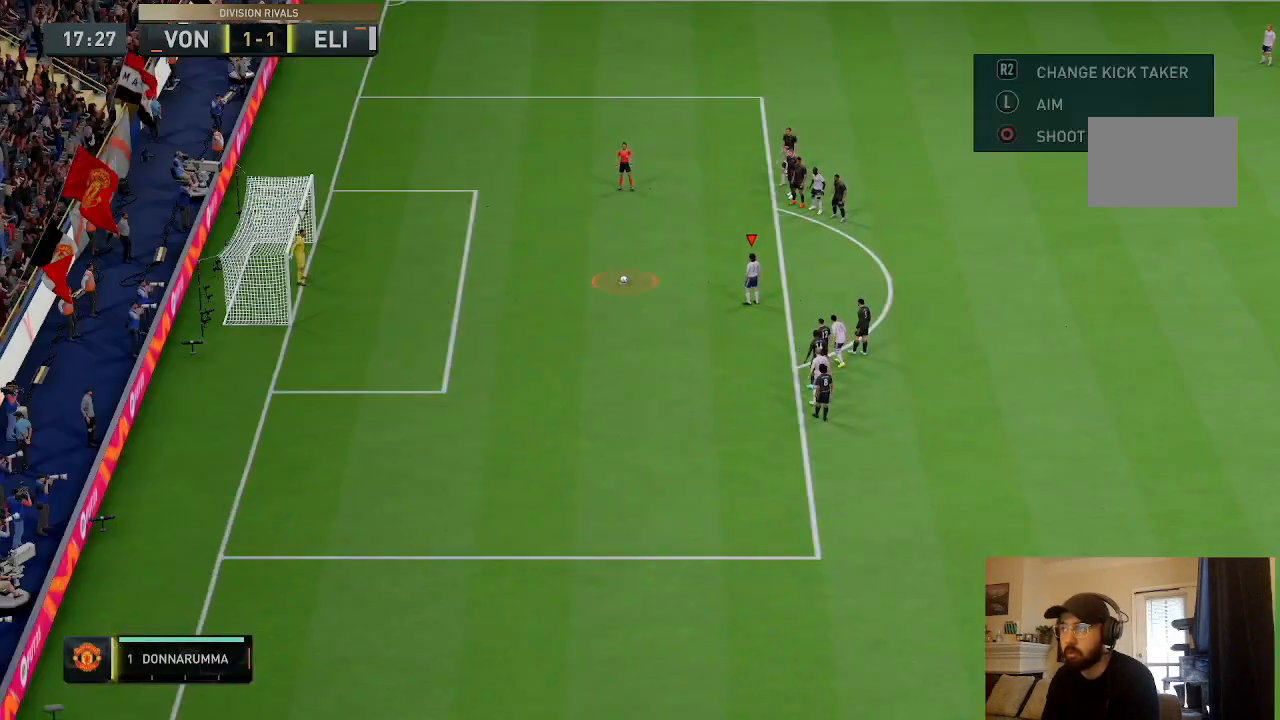
{"buttons": [], "left_stick": "center", "right_stick": "center", "events": []}
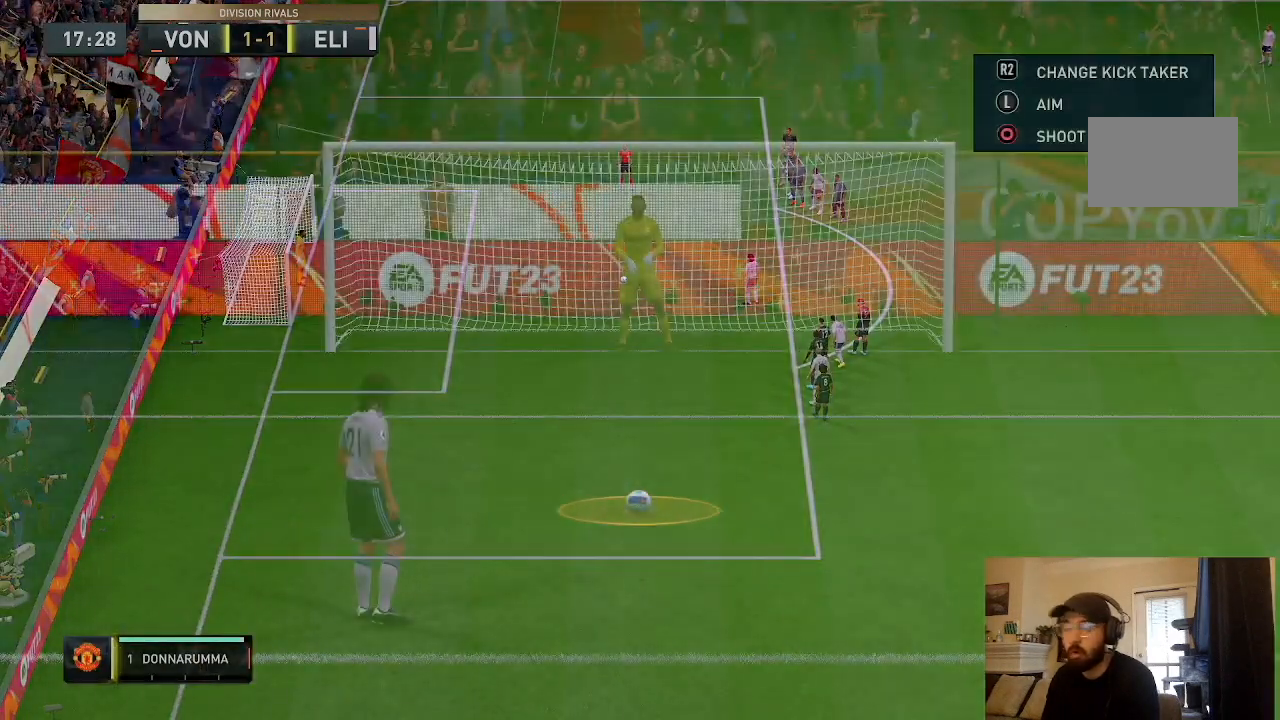
{"buttons": [], "left_stick": "center", "right_stick": "center", "events": []}
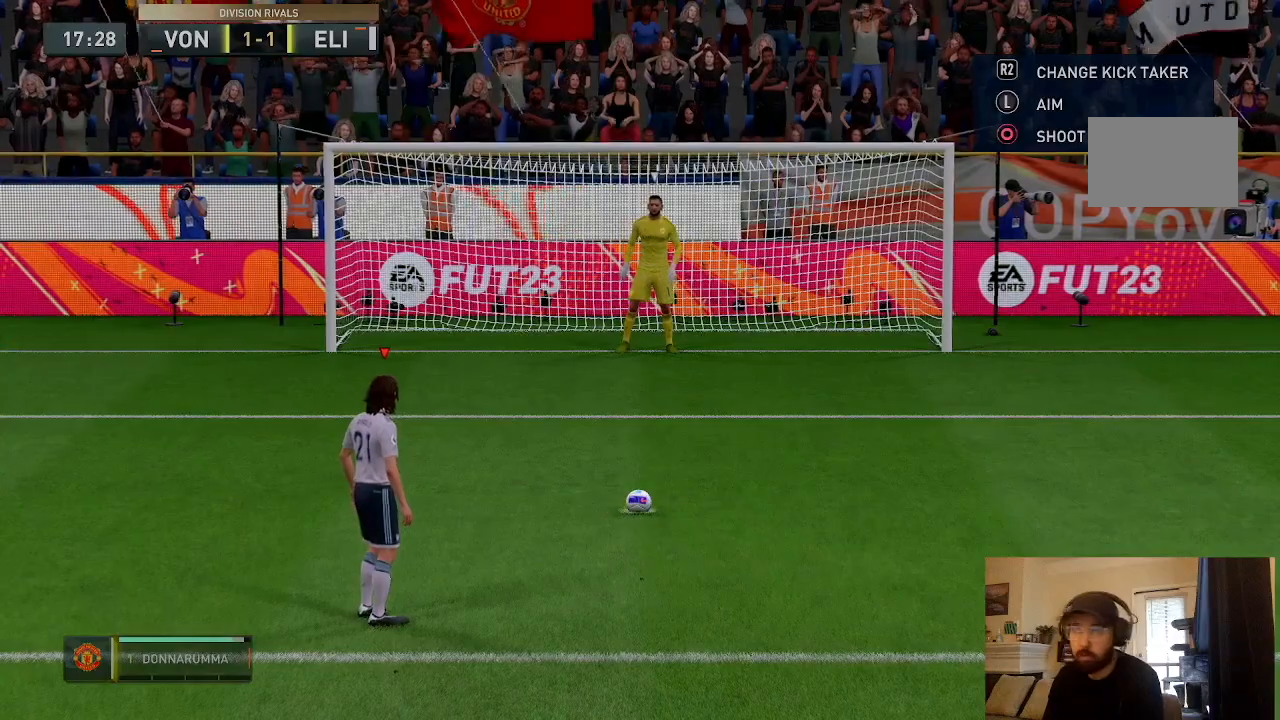
{"buttons": [], "left_stick": "center", "right_stick": "center", "events": []}
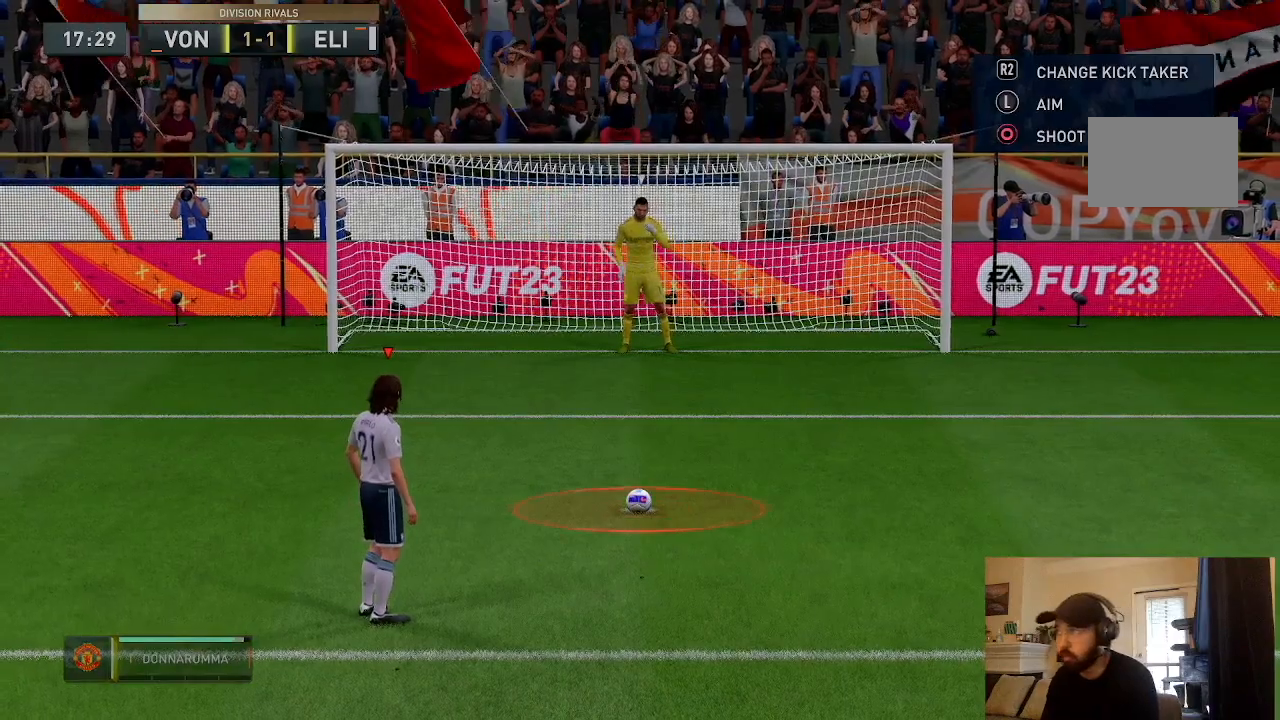
{"buttons": [], "left_stick": "center", "right_stick": "center", "events": []}
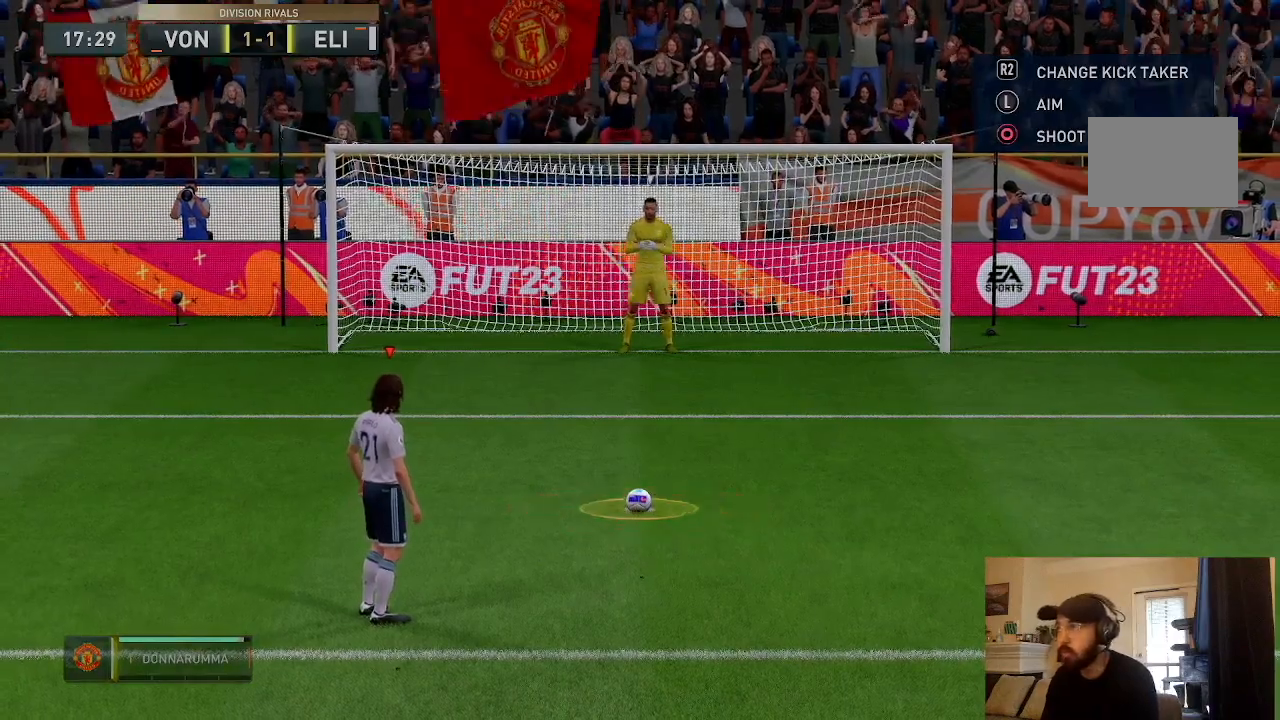
{"buttons": ["R2"], "left_stick": "center", "right_stick": "center", "events": [[100, "R2", "down"]]}
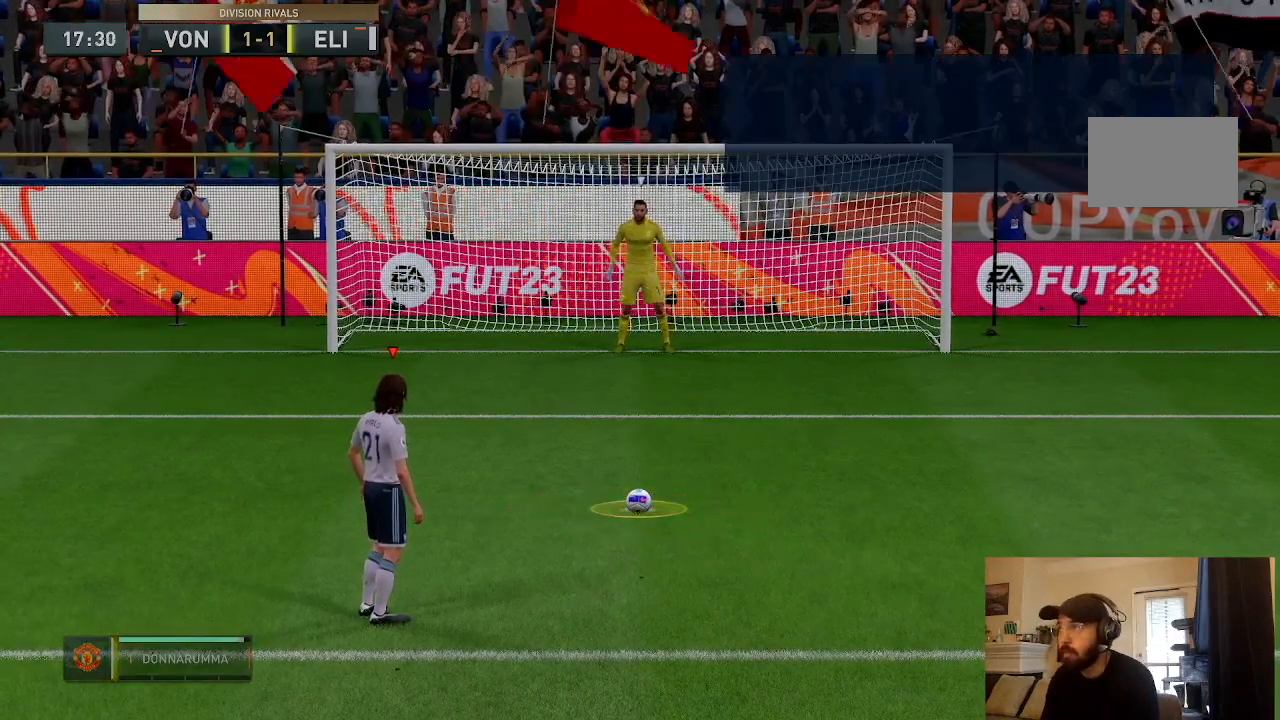
{"buttons": ["R2"], "left_stick": "center", "right_stick": "center", "events": []}
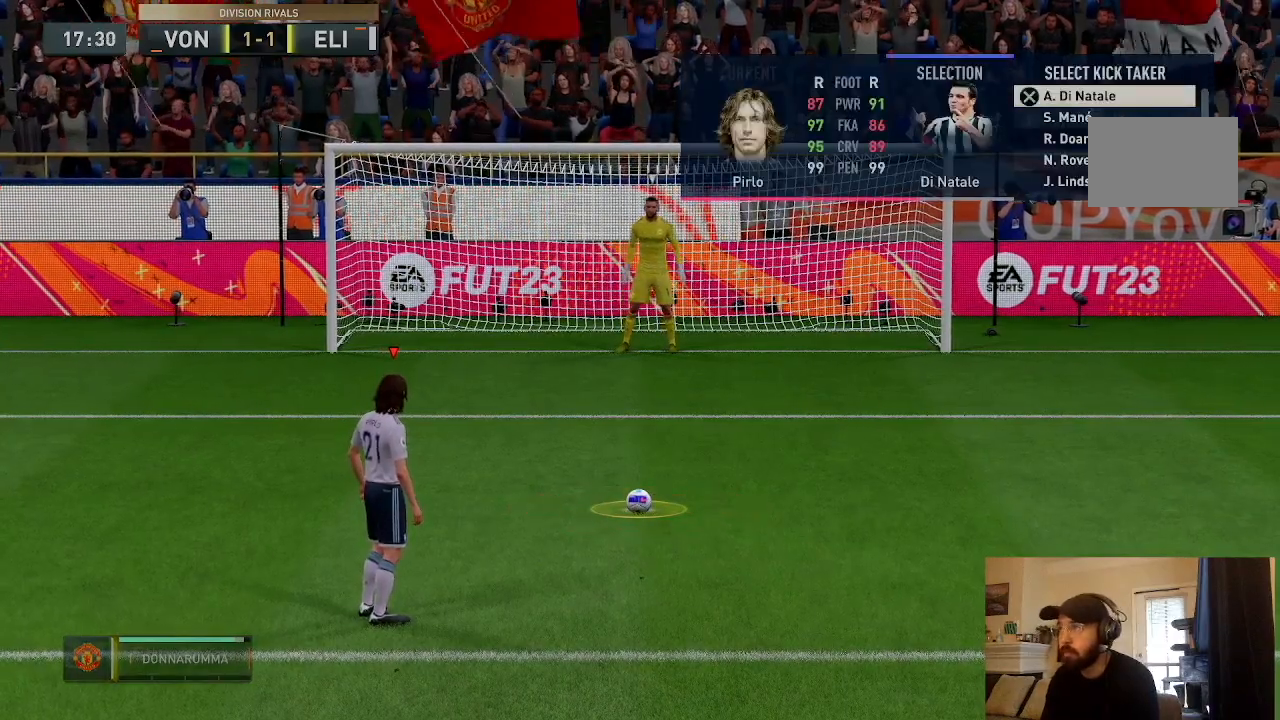
{"buttons": ["R2"], "left_stick": "center", "right_stick": "center", "events": []}
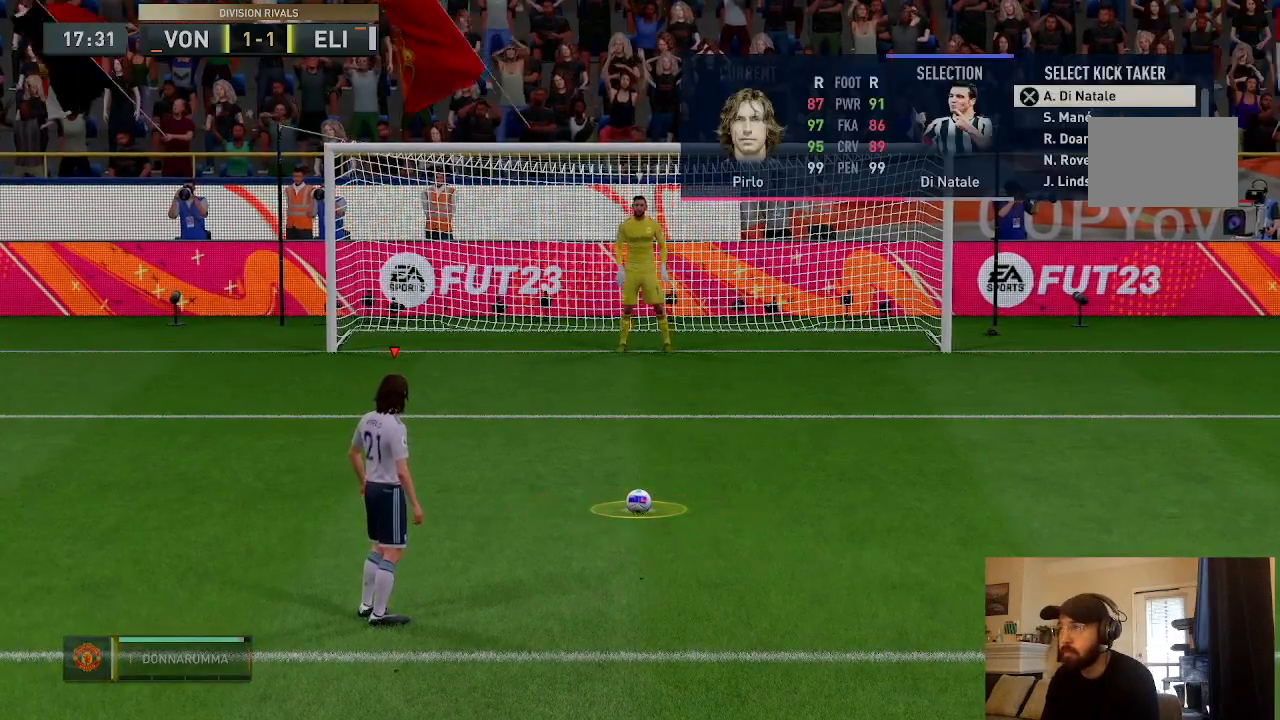
{"buttons": [], "left_stick": "center", "right_stick": "center", "events": [[200, "CROSS", "down"], [333, "CROSS", "up"], [467, "R2", "up"]]}
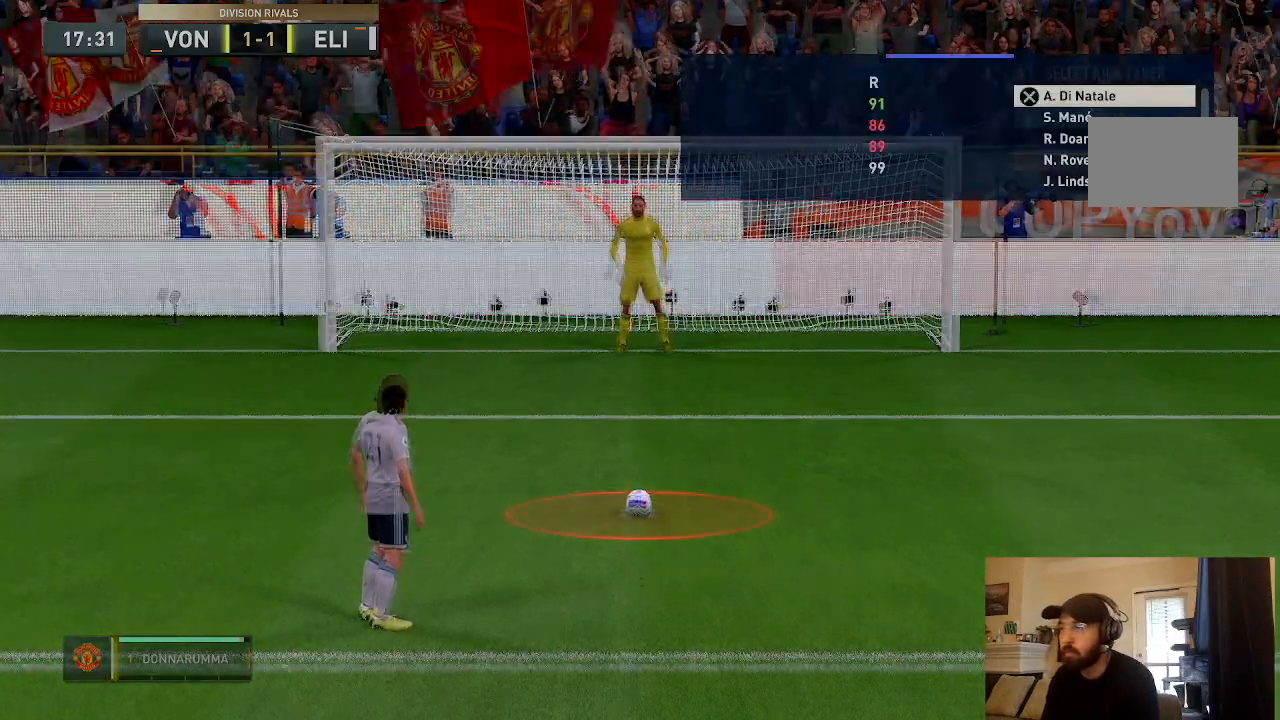
{"buttons": [], "left_stick": "center", "right_stick": "center", "events": []}
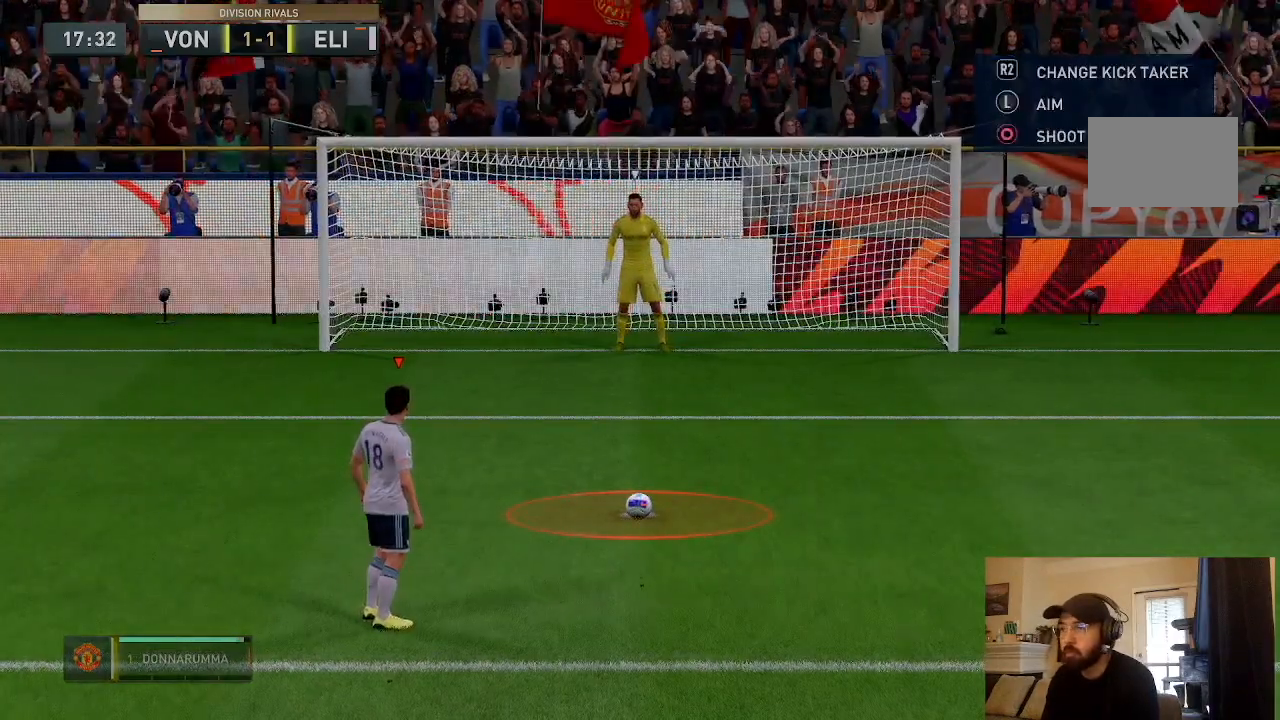
{"buttons": [], "left_stick": "down", "right_stick": "center", "events": [[200, "left_stick", "down"]]}
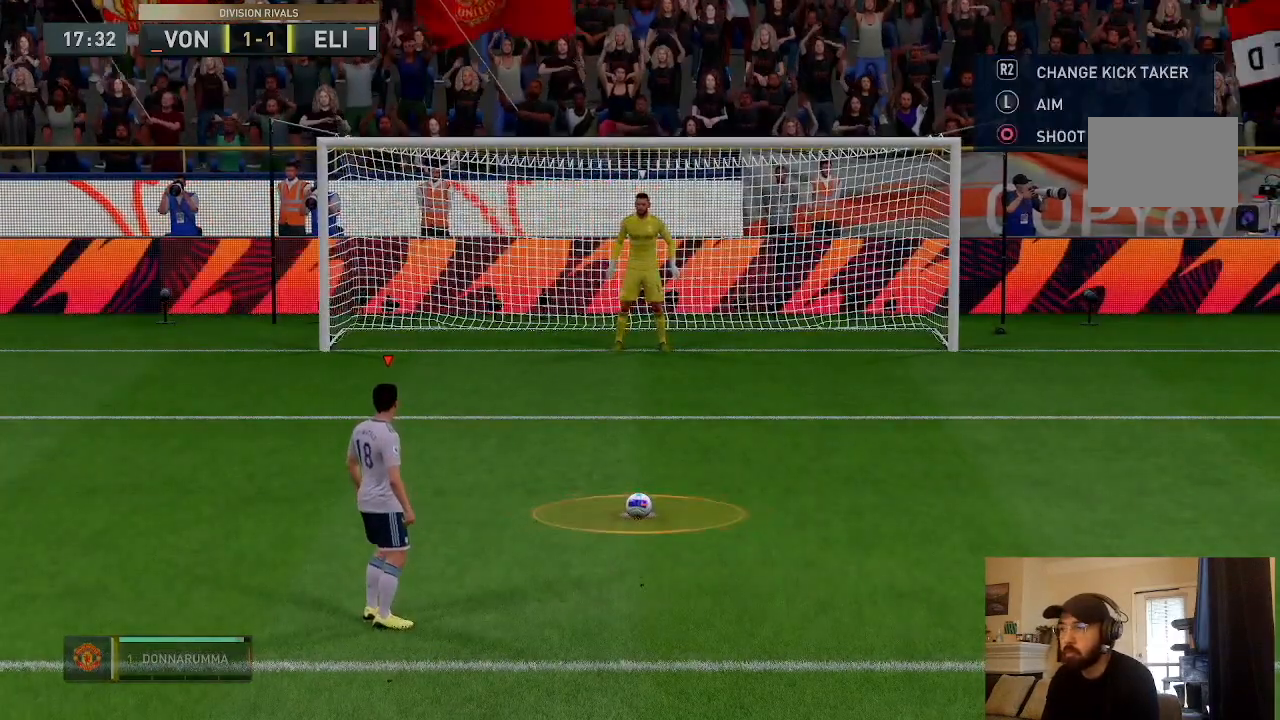
{"buttons": ["CIRCLE"], "left_stick": "down", "right_stick": "center", "events": [[400, "CIRCLE", "down"]]}
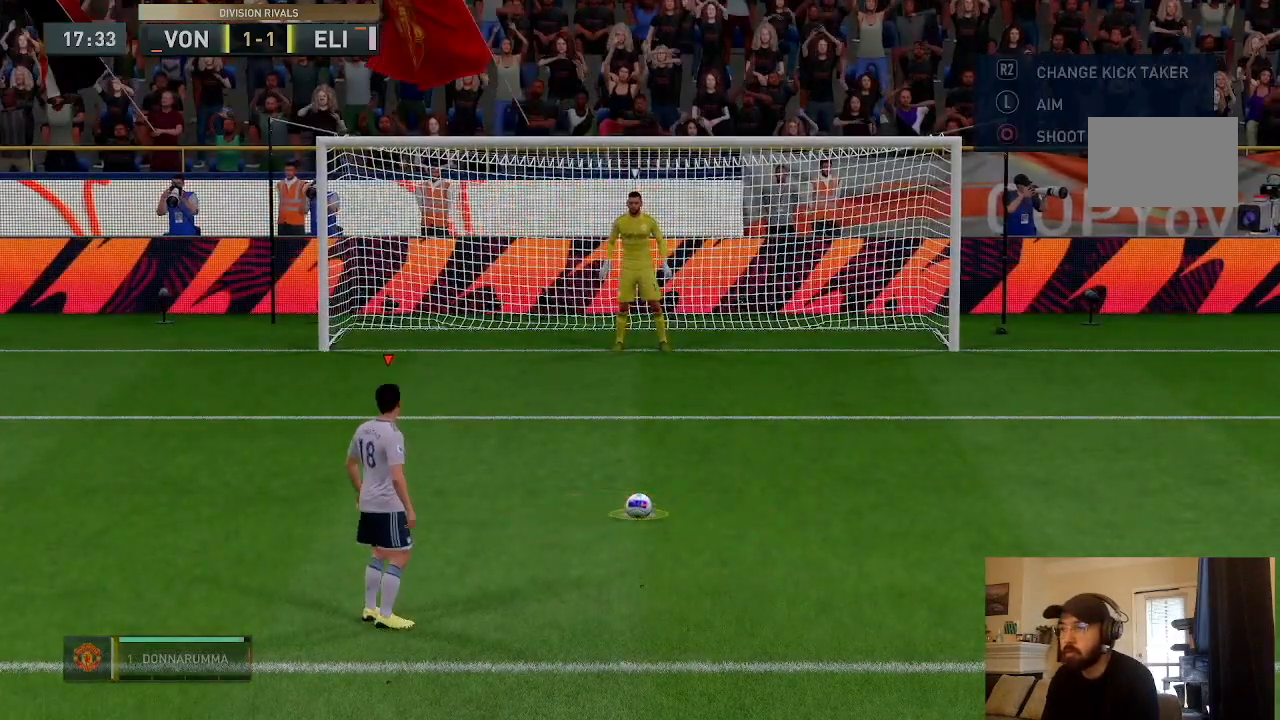
{"buttons": [], "left_stick": "down", "right_stick": "center", "events": [[200, "CIRCLE", "up"]]}
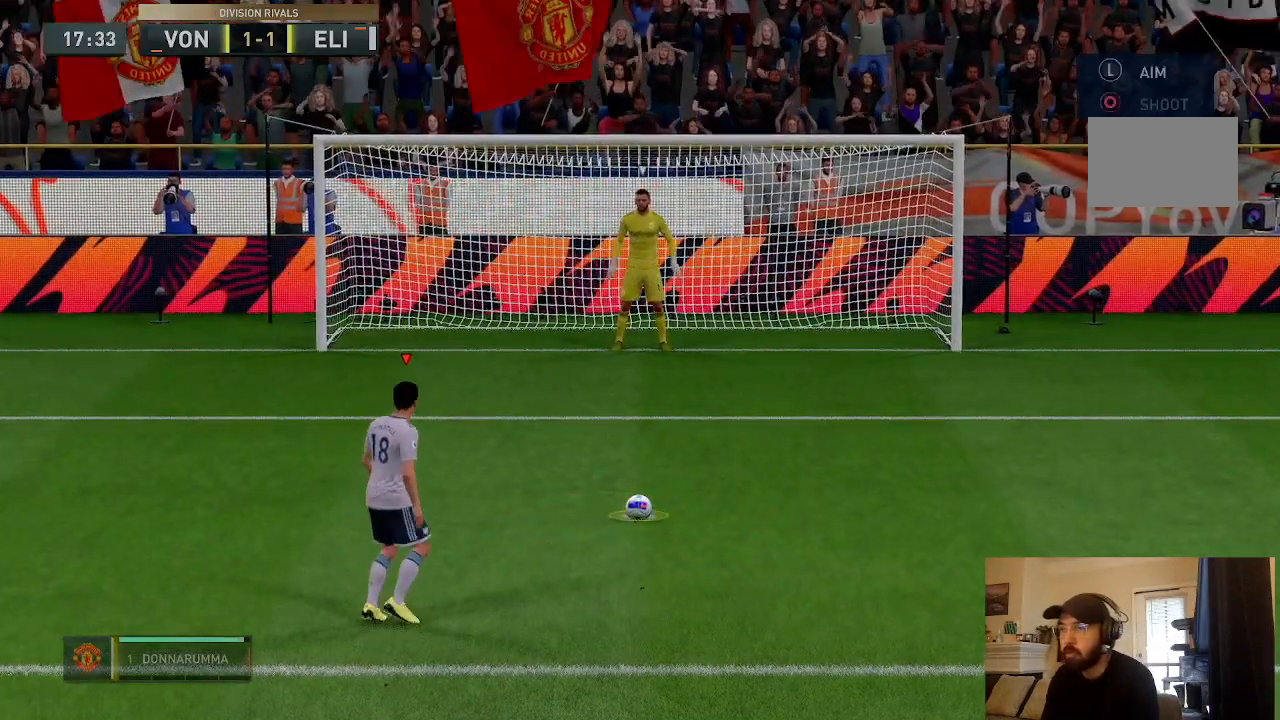
{"buttons": [], "left_stick": "center", "right_stick": "center", "events": [[33, "left_stick", "center"]]}
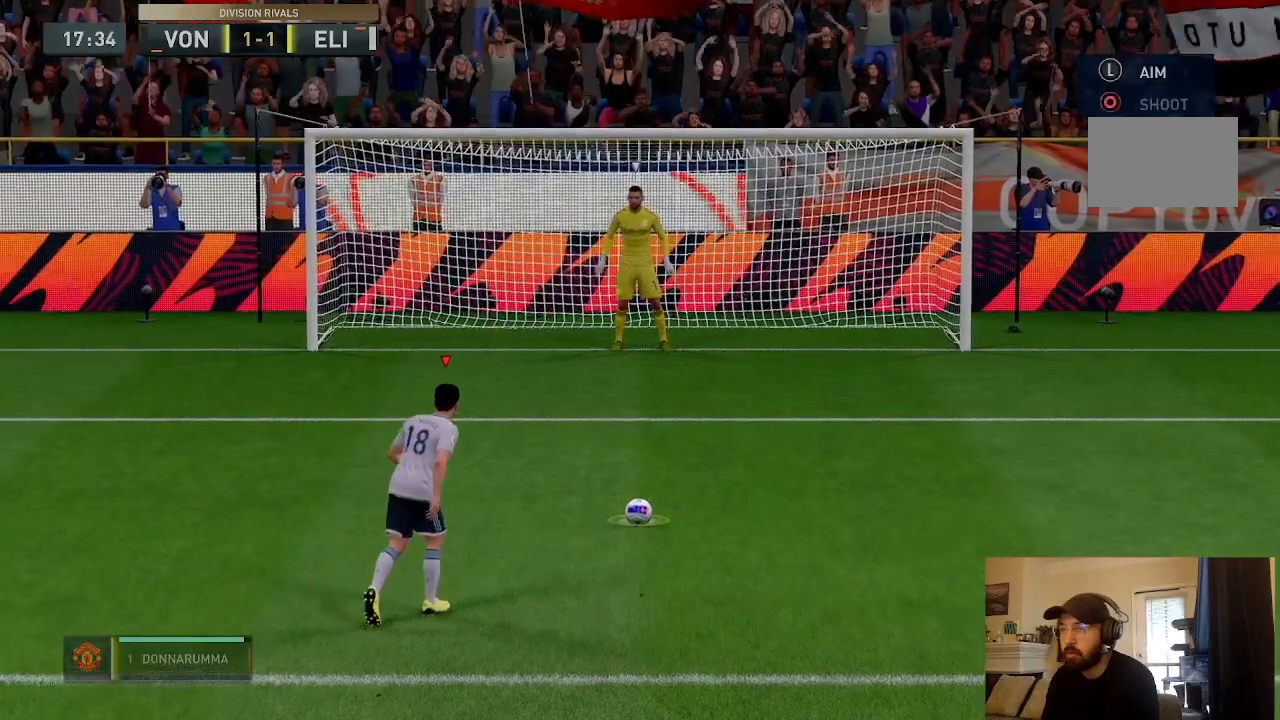
{"buttons": [], "left_stick": "center", "right_stick": "center", "events": []}
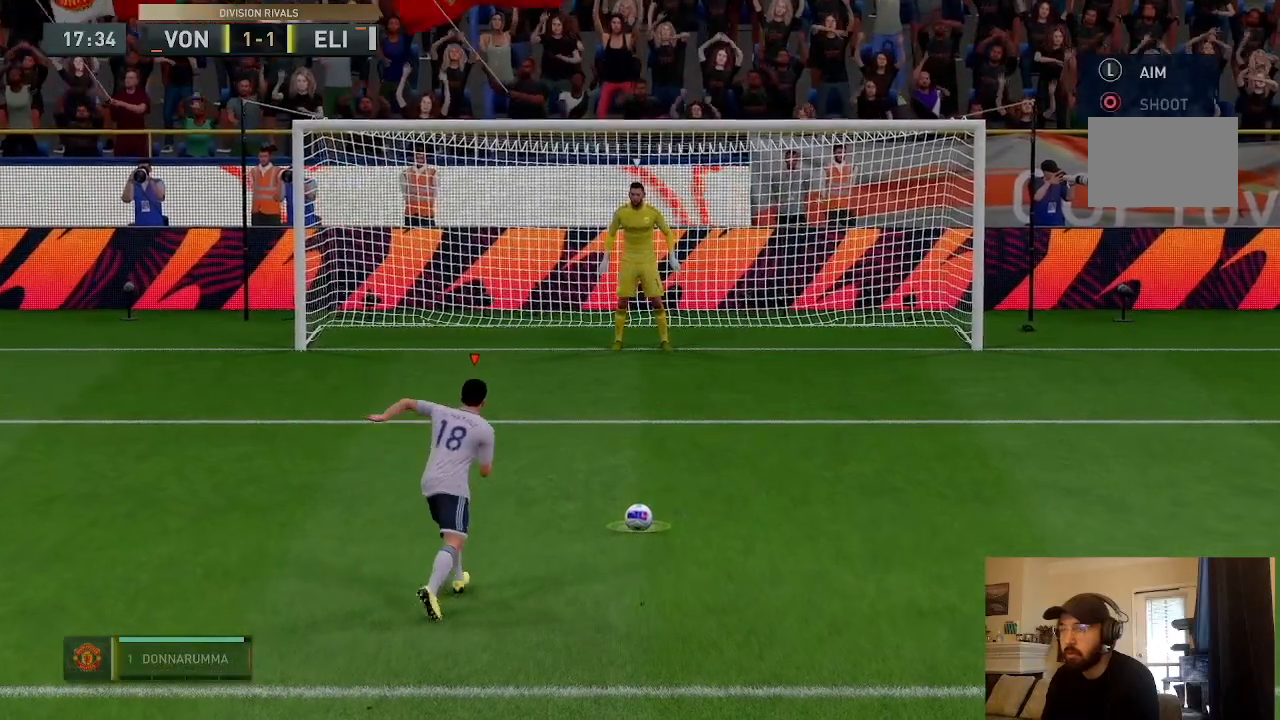
{"buttons": [], "left_stick": "center", "right_stick": "center", "events": []}
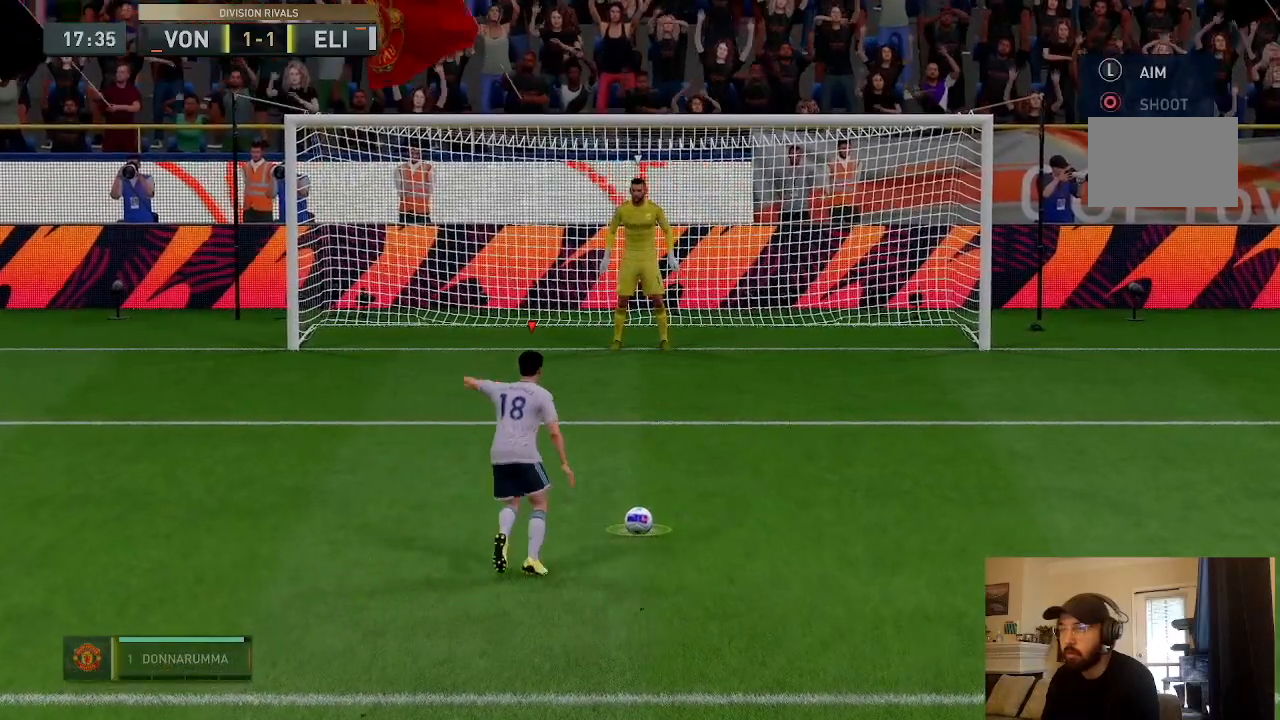
{"buttons": [], "left_stick": "center", "right_stick": "center", "events": []}
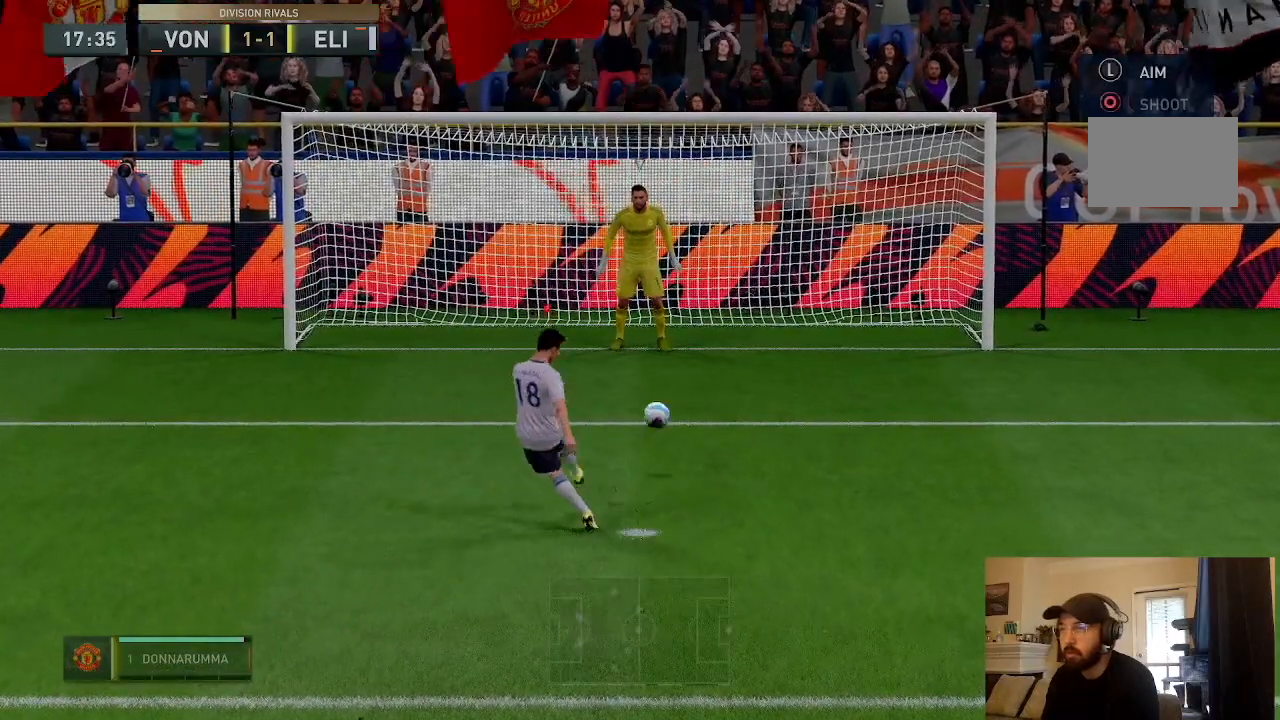
{"buttons": [], "left_stick": "center", "right_stick": "center", "events": []}
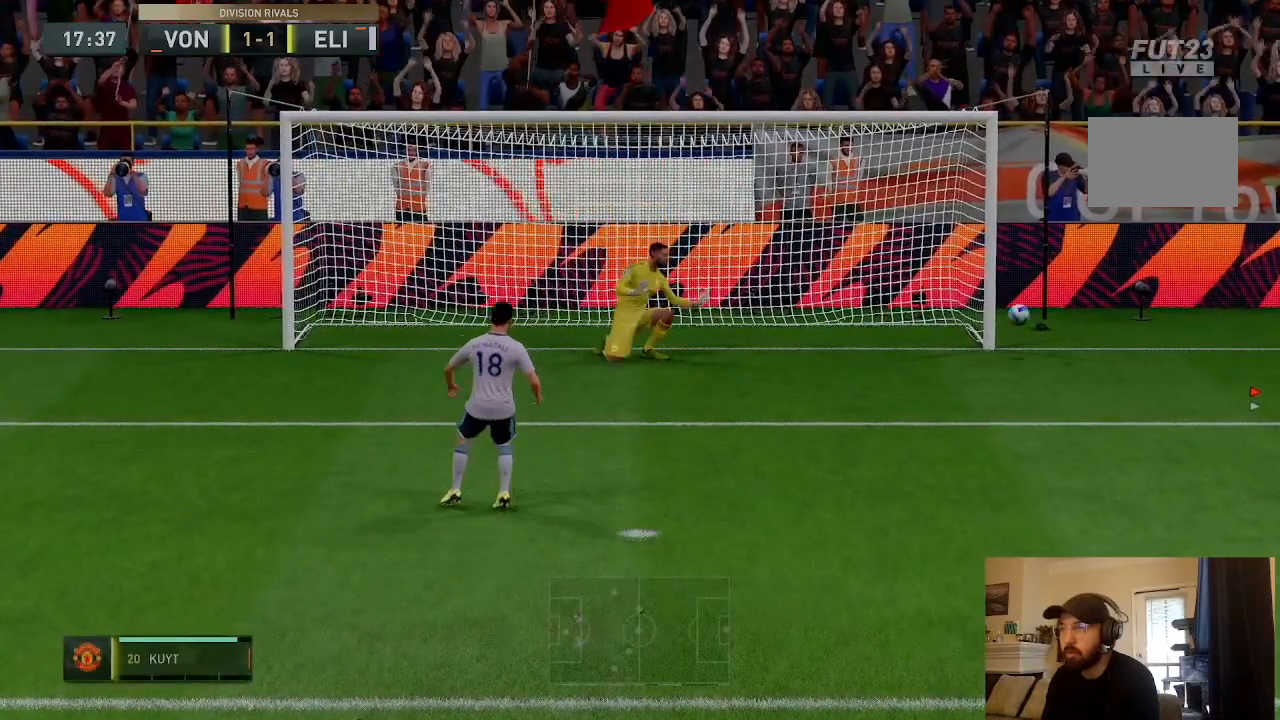
{"buttons": [], "left_stick": "up-right", "right_stick": "center", "events": [[433, "left_stick", "up-right"]]}
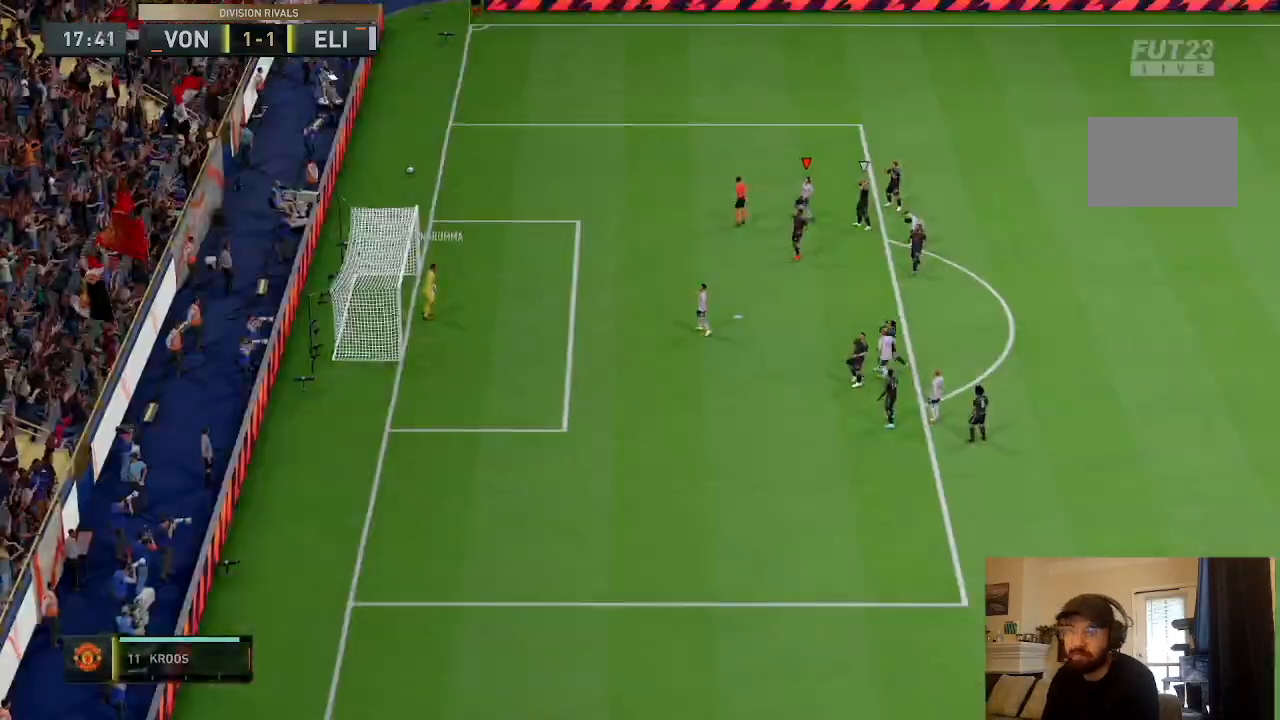
{"buttons": [], "left_stick": "up-left", "right_stick": "center", "events": [[200, "left_stick", "up"], [434, "left_stick", "up-left"]]}
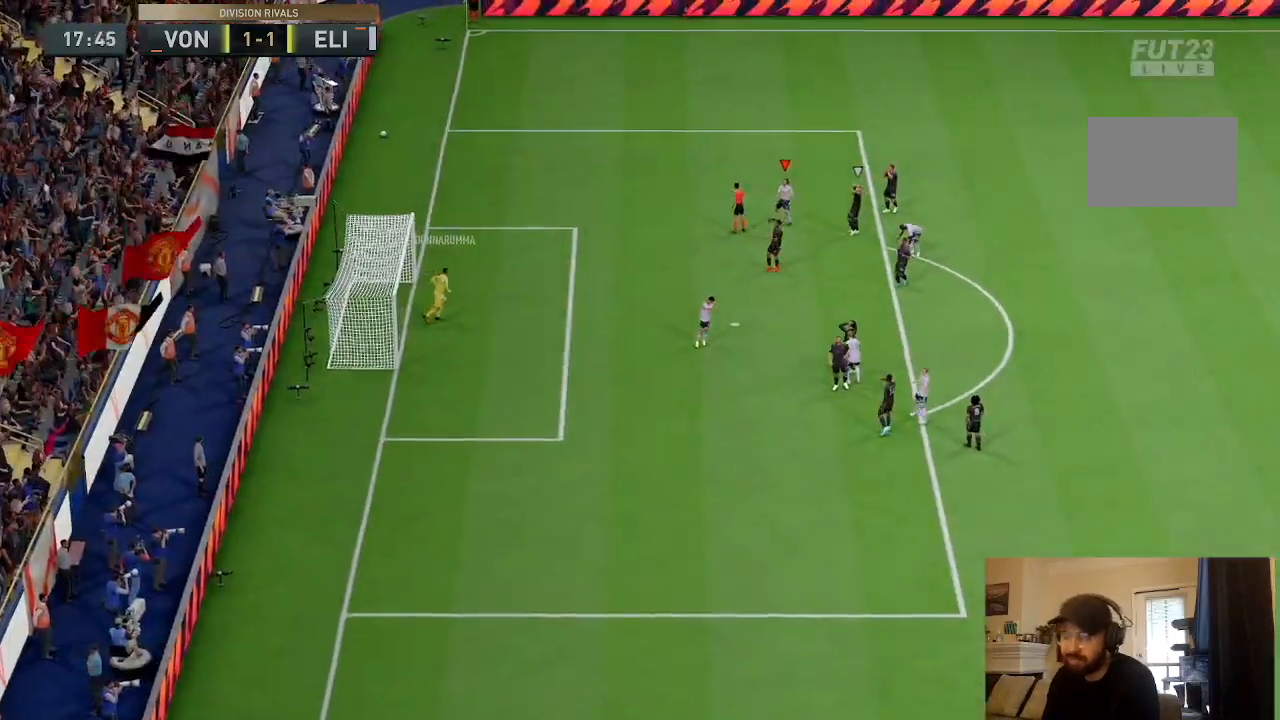
{"buttons": [], "left_stick": "center", "right_stick": "center", "events": [[166, "left_stick", "center"]]}
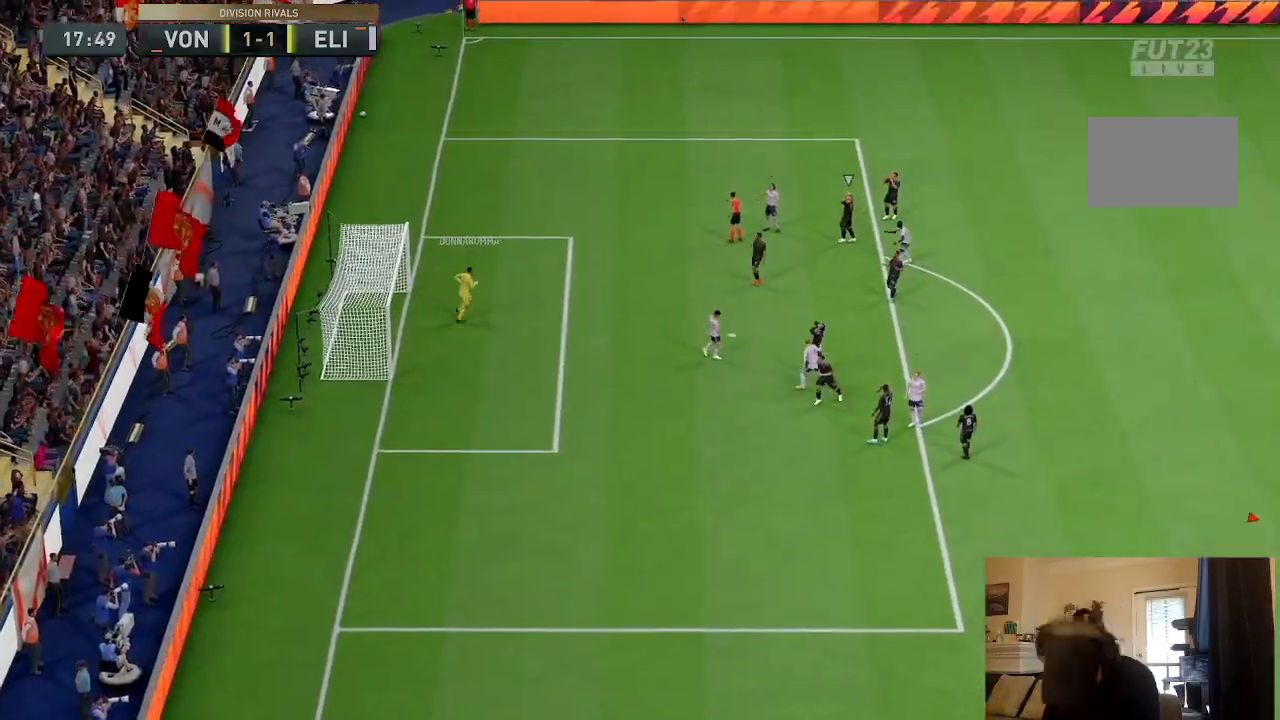
{"buttons": [], "left_stick": "center", "right_stick": "center", "events": []}
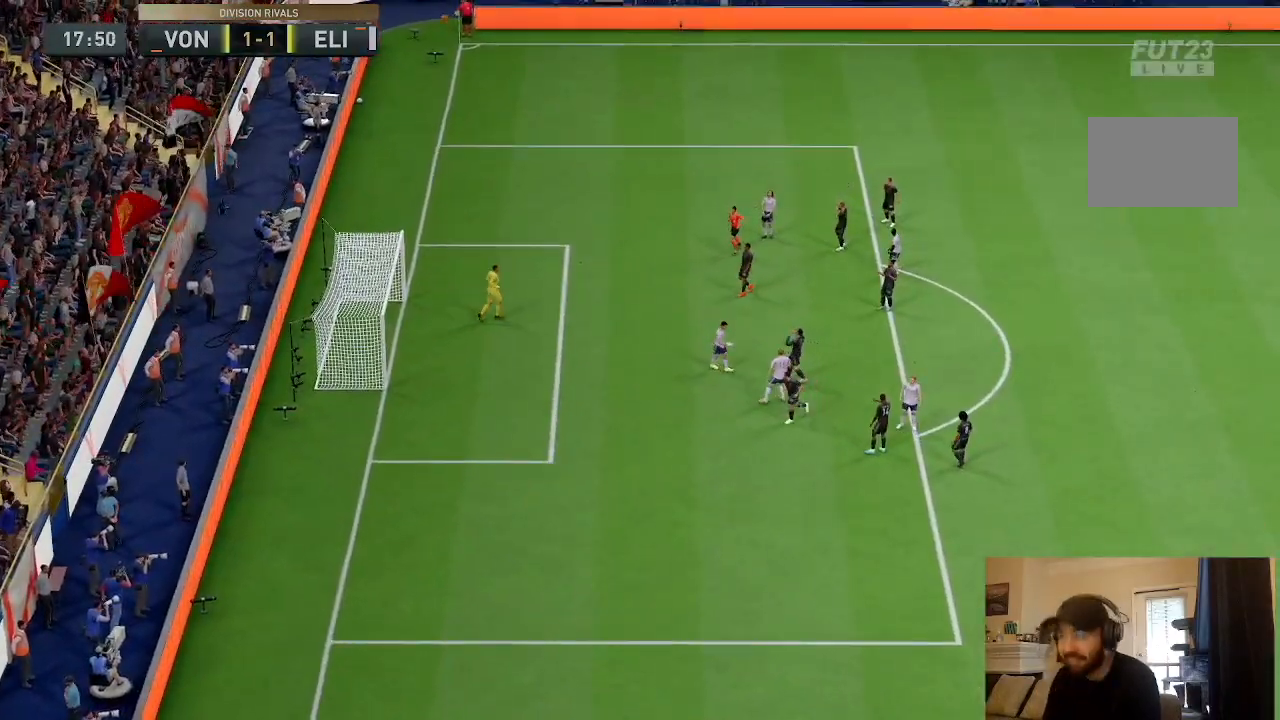
{"buttons": [], "left_stick": "center", "right_stick": "center", "events": []}
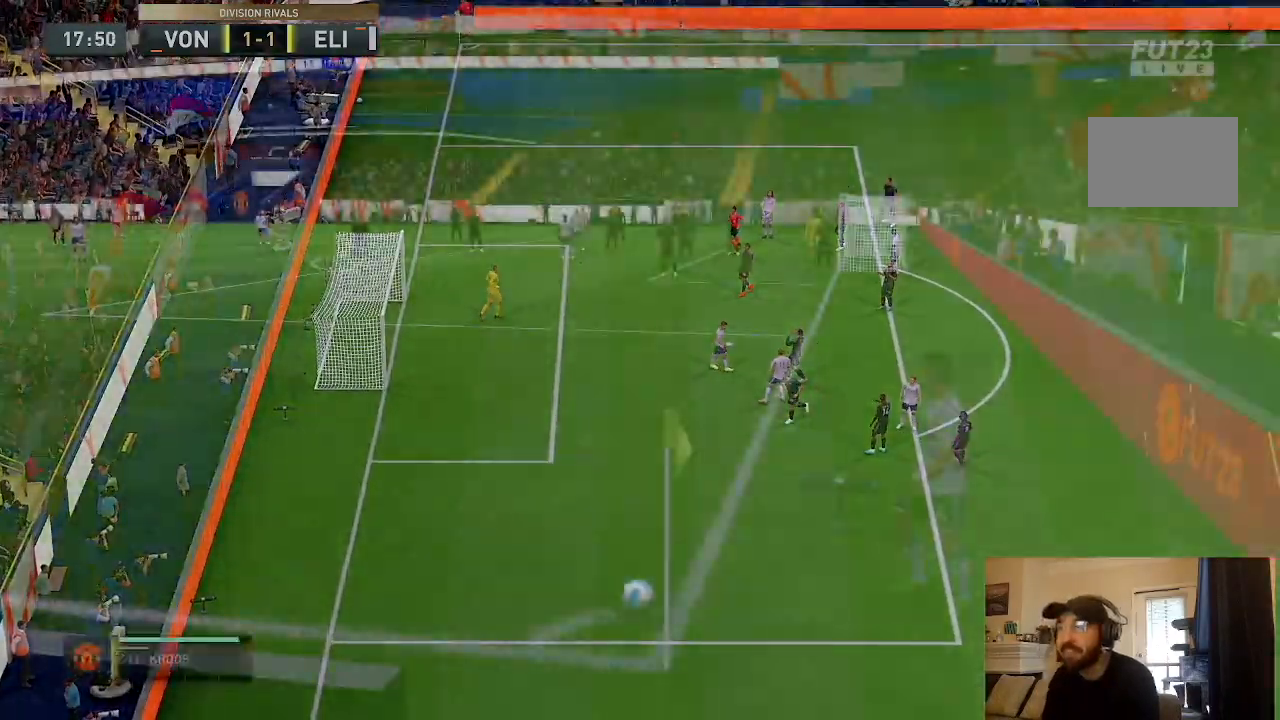
{"buttons": [], "left_stick": "center", "right_stick": "center", "events": []}
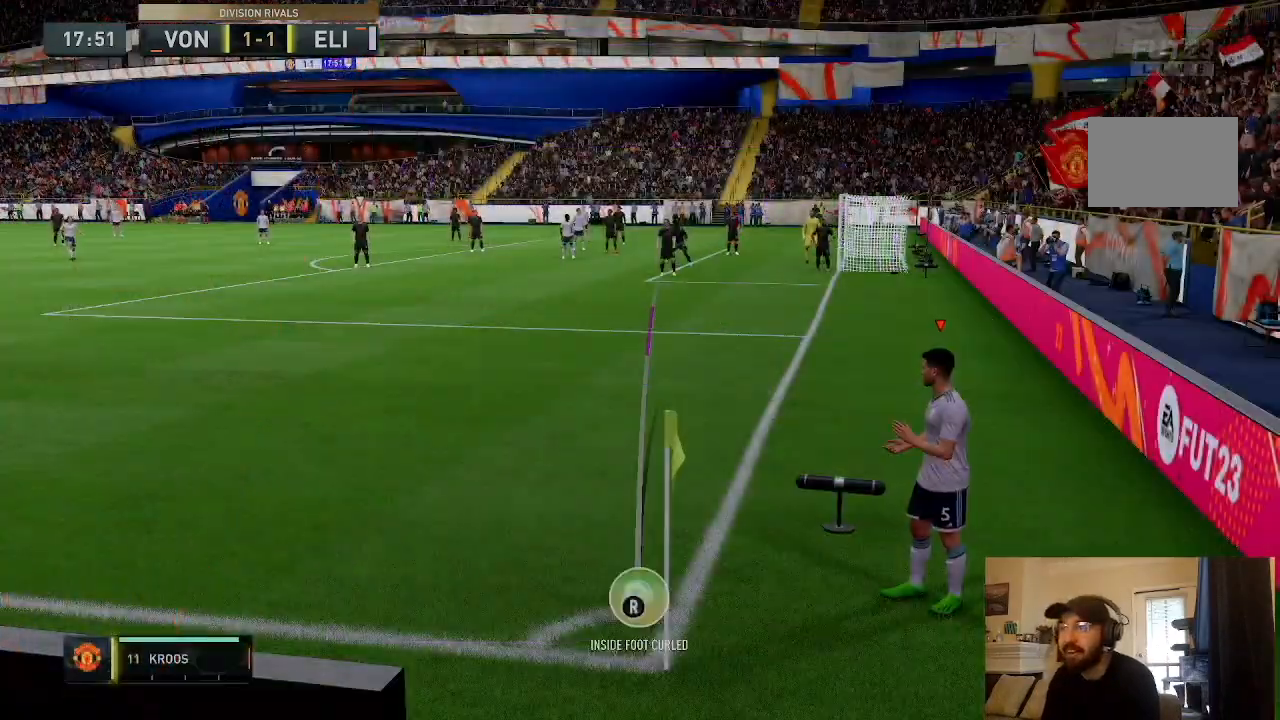
{"buttons": [], "left_stick": "center", "right_stick": "center", "events": [[133, "left_stick", "left"], [166, "R1", "down"], [400, "R1", "up"], [433, "left_stick", "center"]]}
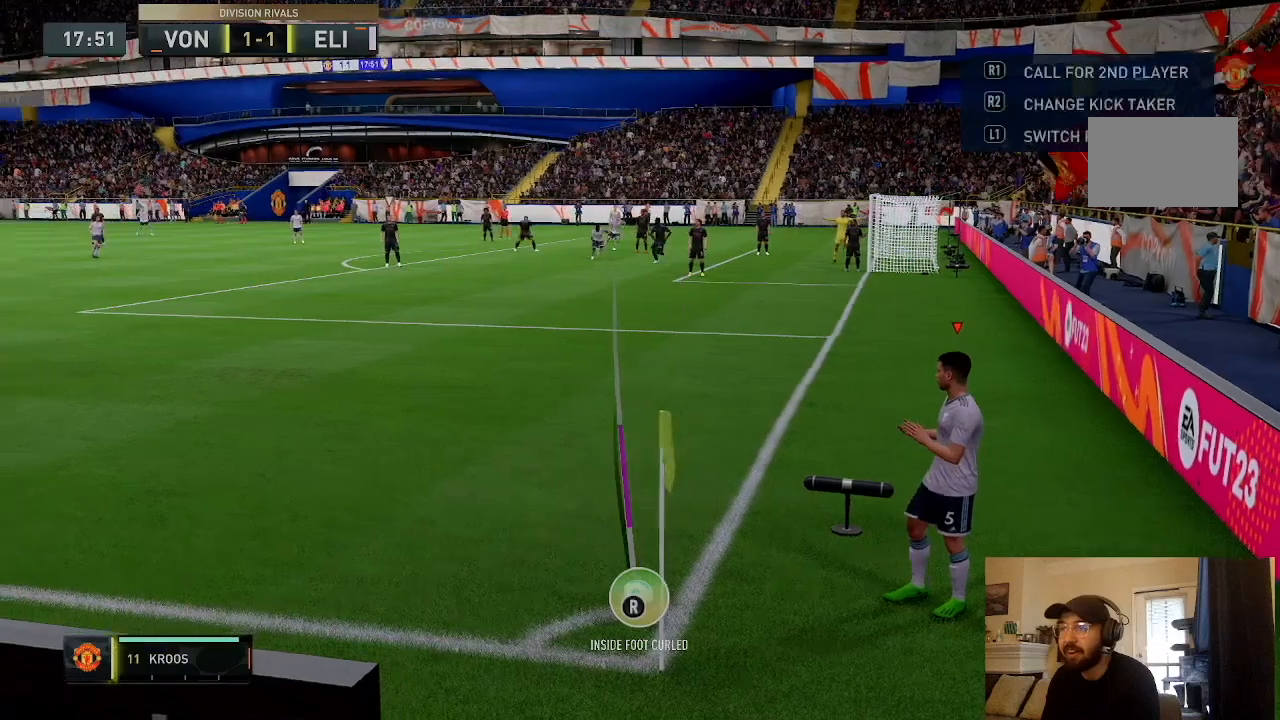
{"buttons": [], "left_stick": "center", "right_stick": "center", "events": []}
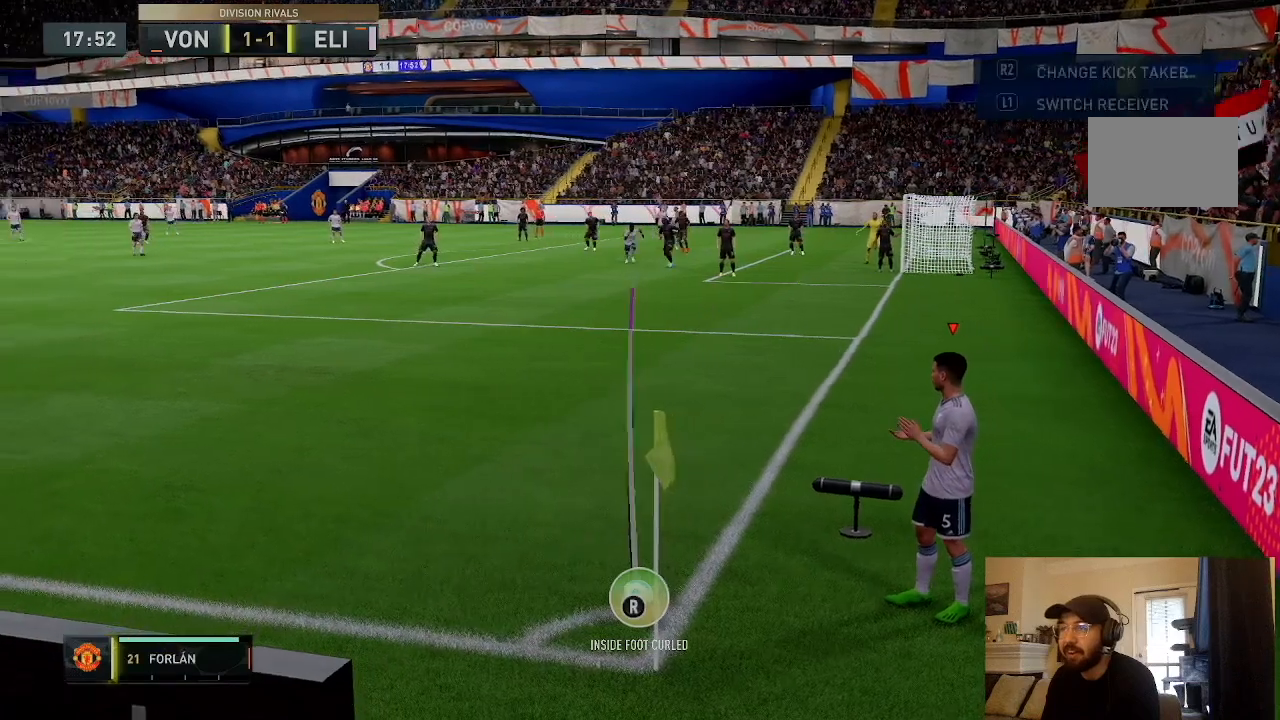
{"buttons": ["SQUARE"], "left_stick": "down", "right_stick": "center", "events": [[400, "left_stick", "down"], [433, "SQUARE", "down"]]}
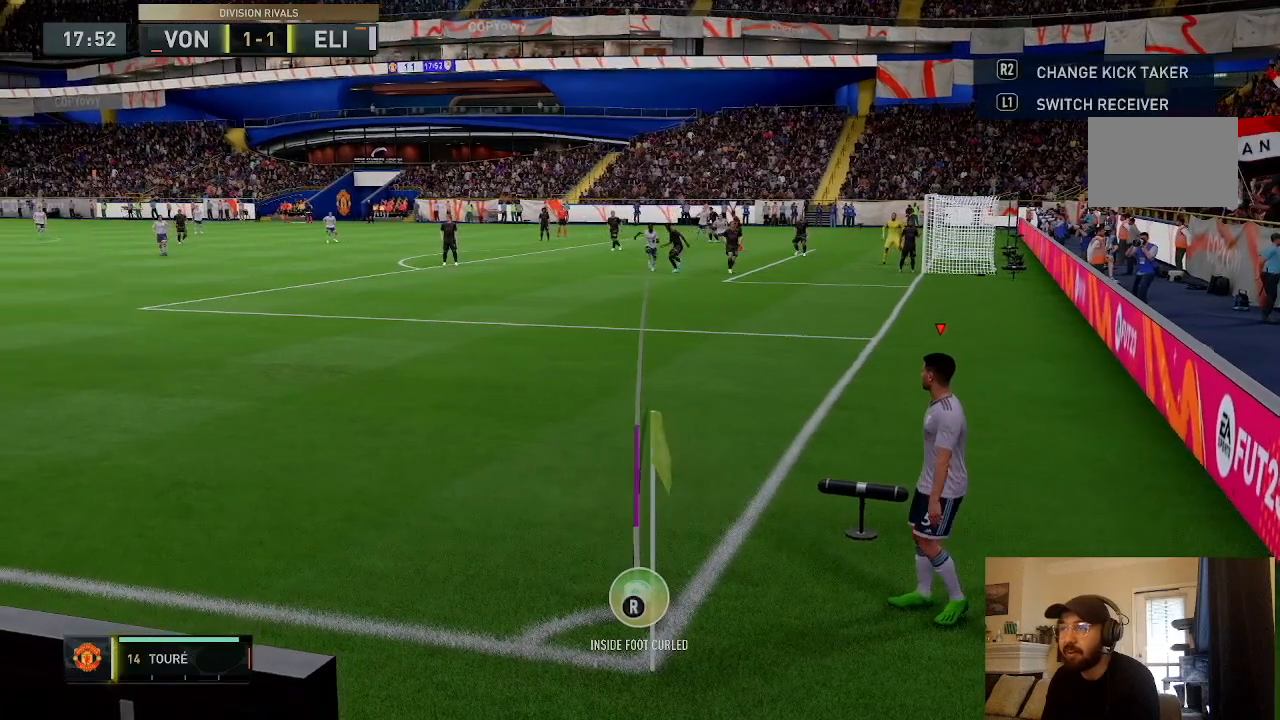
{"buttons": [], "left_stick": "center", "right_stick": "center", "events": [[134, "SQUARE", "up"], [134, "left_stick", "center"]]}
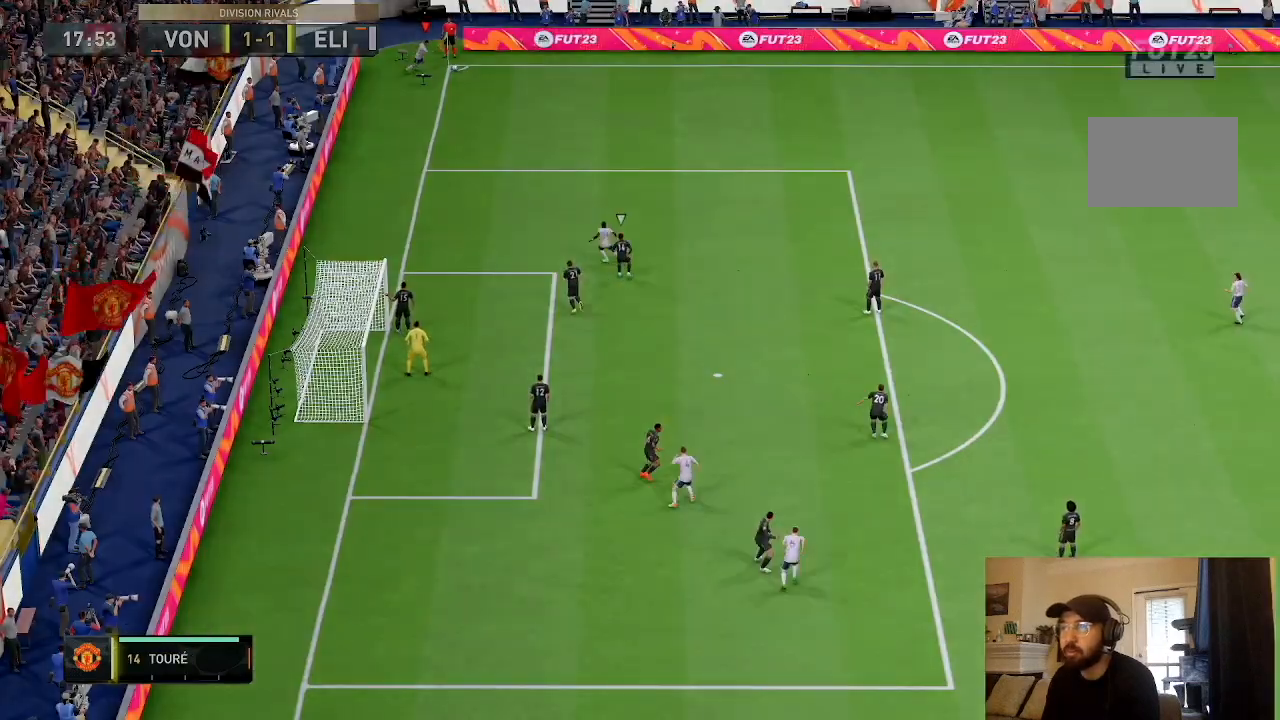
{"buttons": [], "left_stick": "center", "right_stick": "center", "events": []}
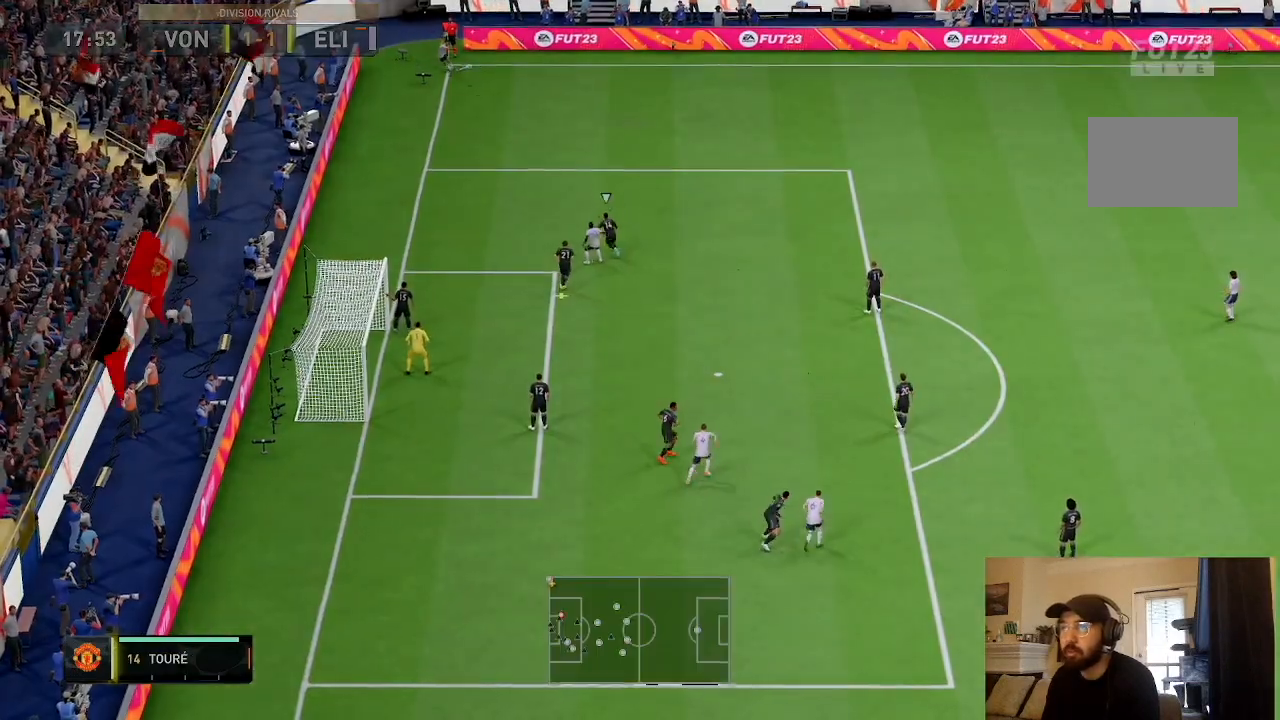
{"buttons": ["CIRCLE"], "left_stick": "down-left", "right_stick": "center", "events": [[167, "left_stick", "down-left"], [501, "CIRCLE", "down"]]}